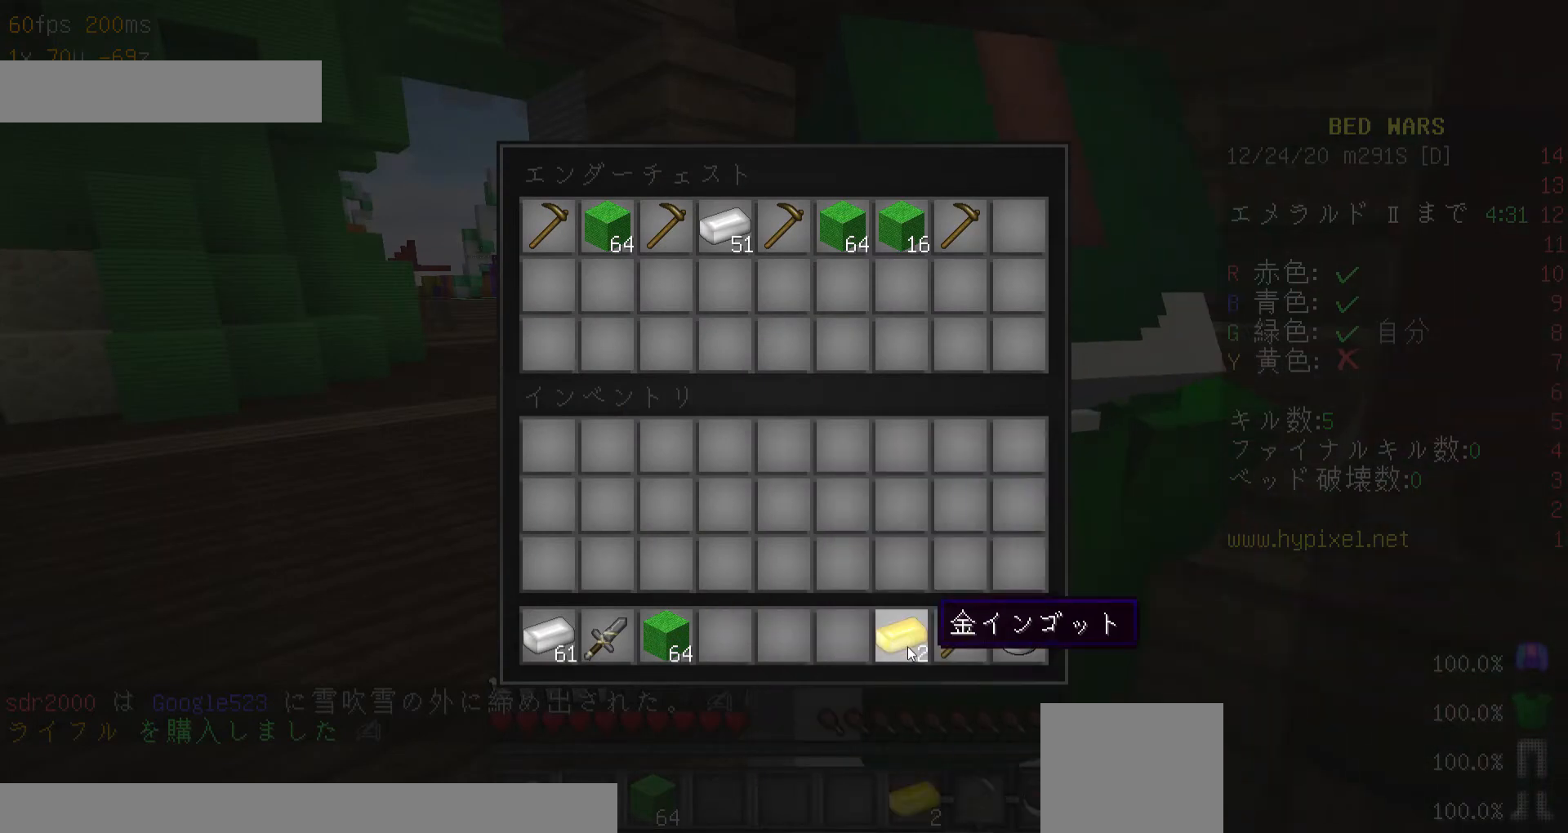
Gameplay with keyboard and mouse; each line is a JSON object with the keys and mouse buttons held at the frame after it. "events" lists presses ("down") and releases ("up") of "a", "d", "minus", "s", "space", "w", "mouse_left" and "mouse_right" between this image and that frame as [ms after this image, input, new state], when the widget could be followed in between. "mouse_left", "mouse_right" = the "left", "right" buttons of the "mouse" list. No other keys are recorded. Fast repeated clicks can show as one long hold. Mouse movement is not recorded. Not read: other_keys.
{"keys": [], "mouse": [], "events": []}
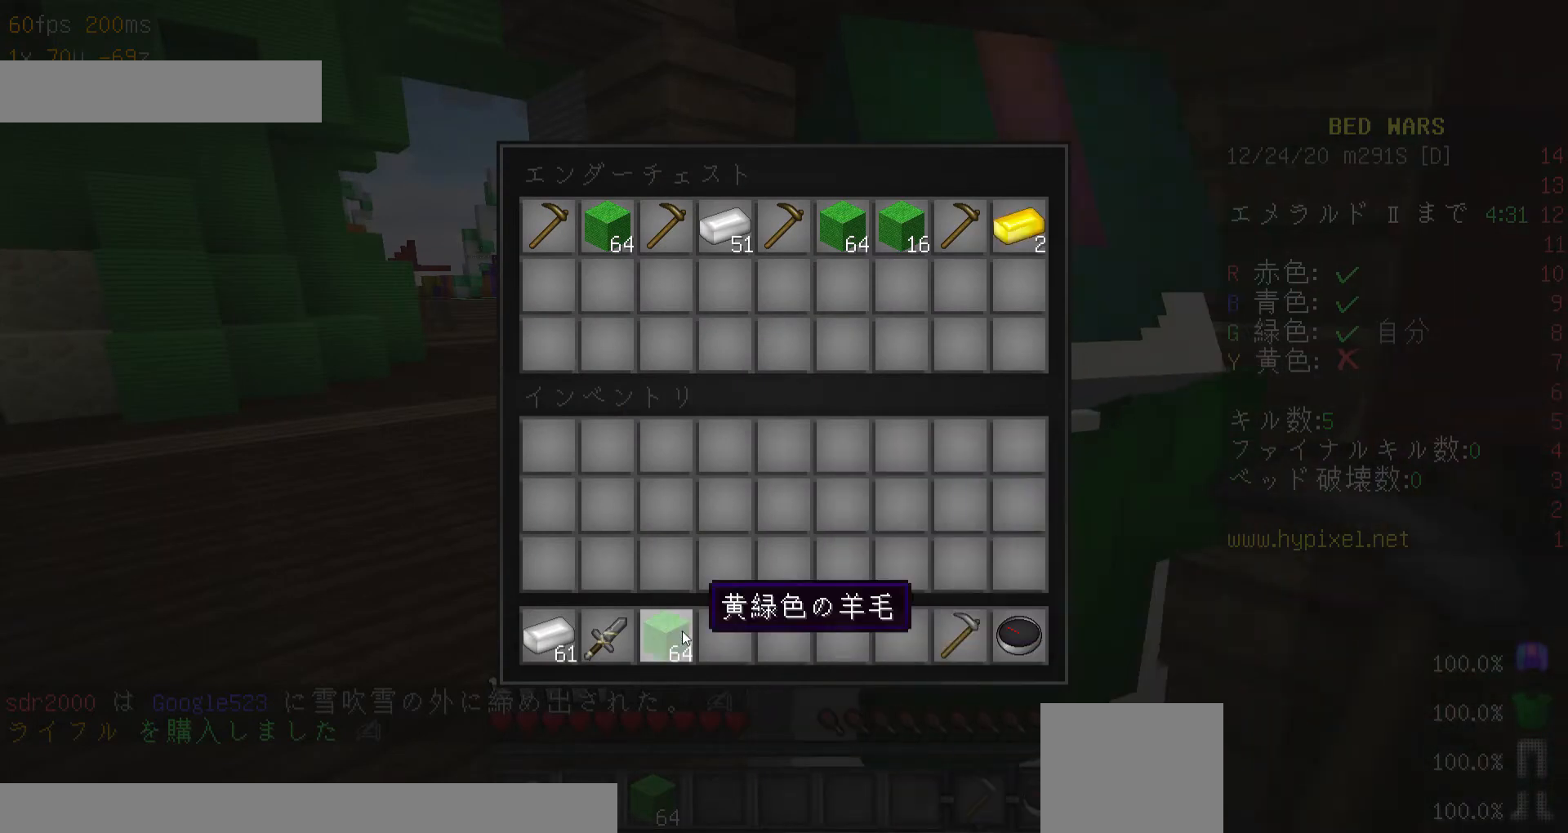
{"keys": [], "mouse": [], "events": []}
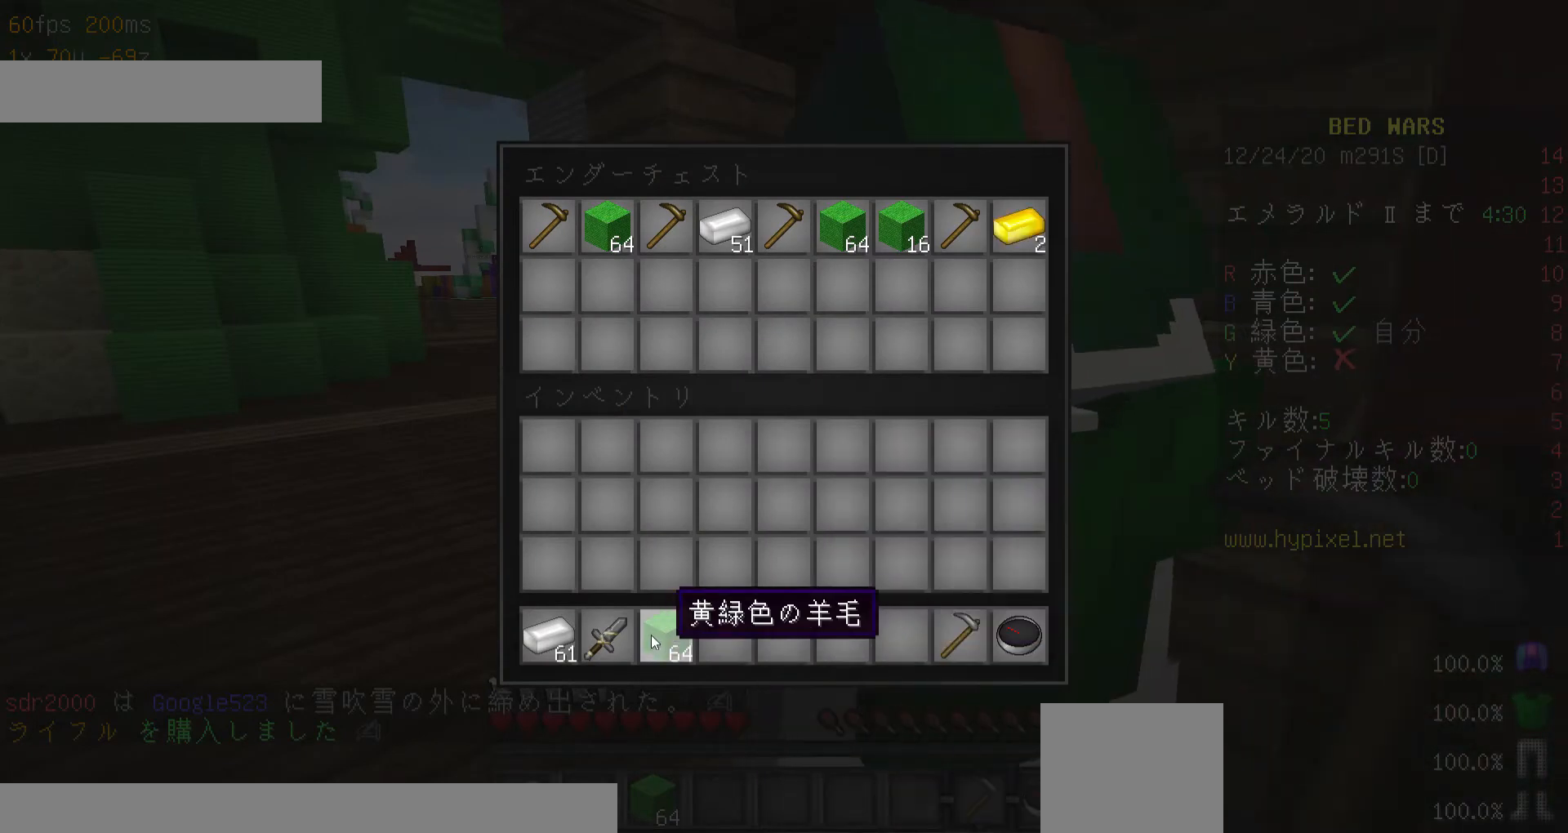
{"keys": [], "mouse": [], "events": []}
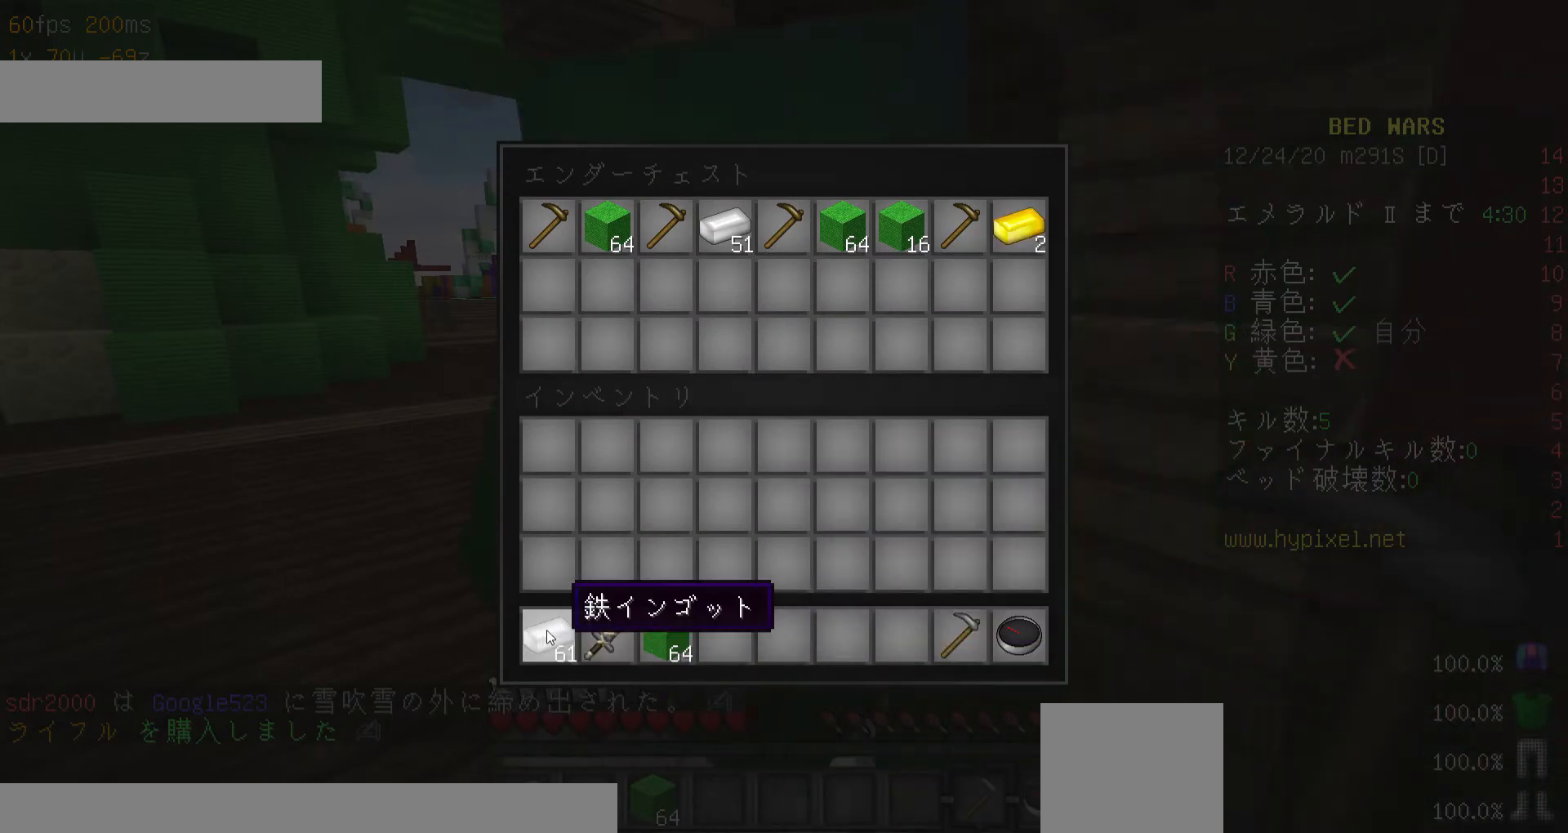
{"keys": ["w"], "mouse": [], "events": [[300, "w", "down"], [400, "w", "up"], [467, "w", "down"]]}
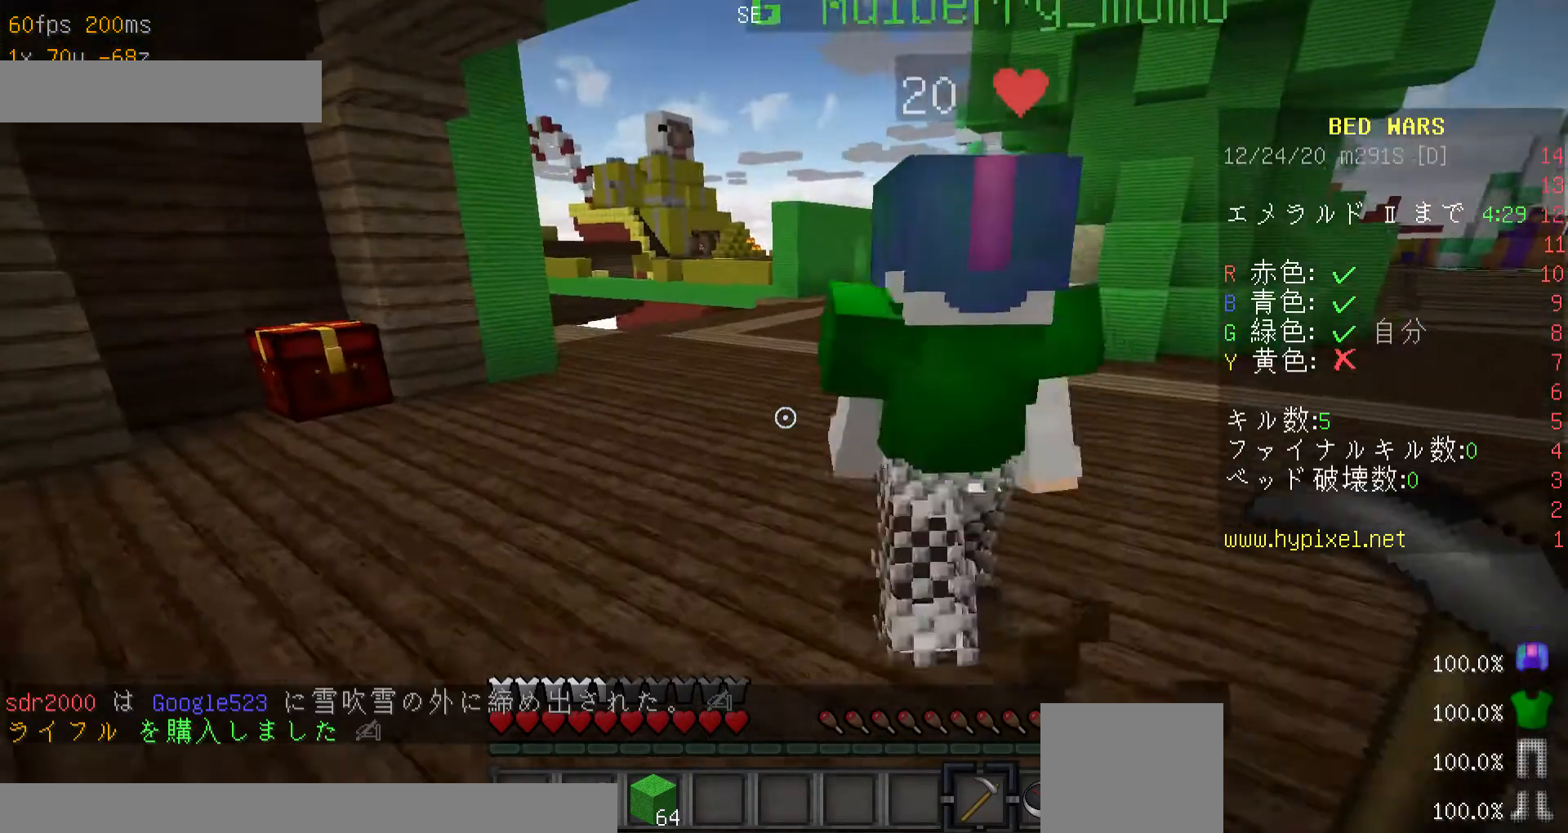
{"keys": ["minus", "w"], "mouse": [], "events": [[100, "minus", "down"]]}
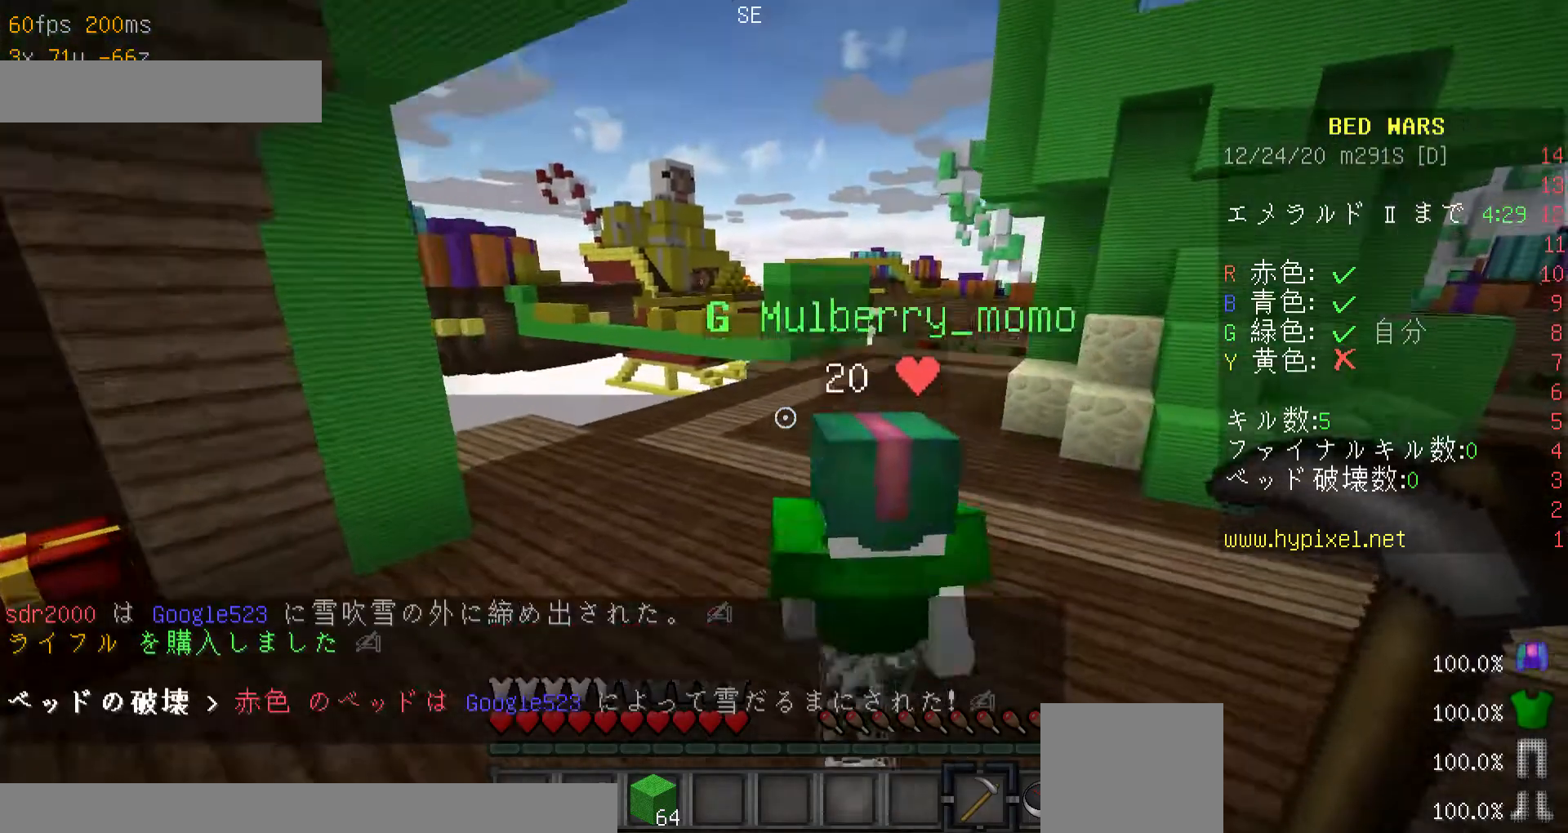
{"keys": ["a", "w"], "mouse": [], "events": [[400, "minus", "up"], [500, "a", "down"]]}
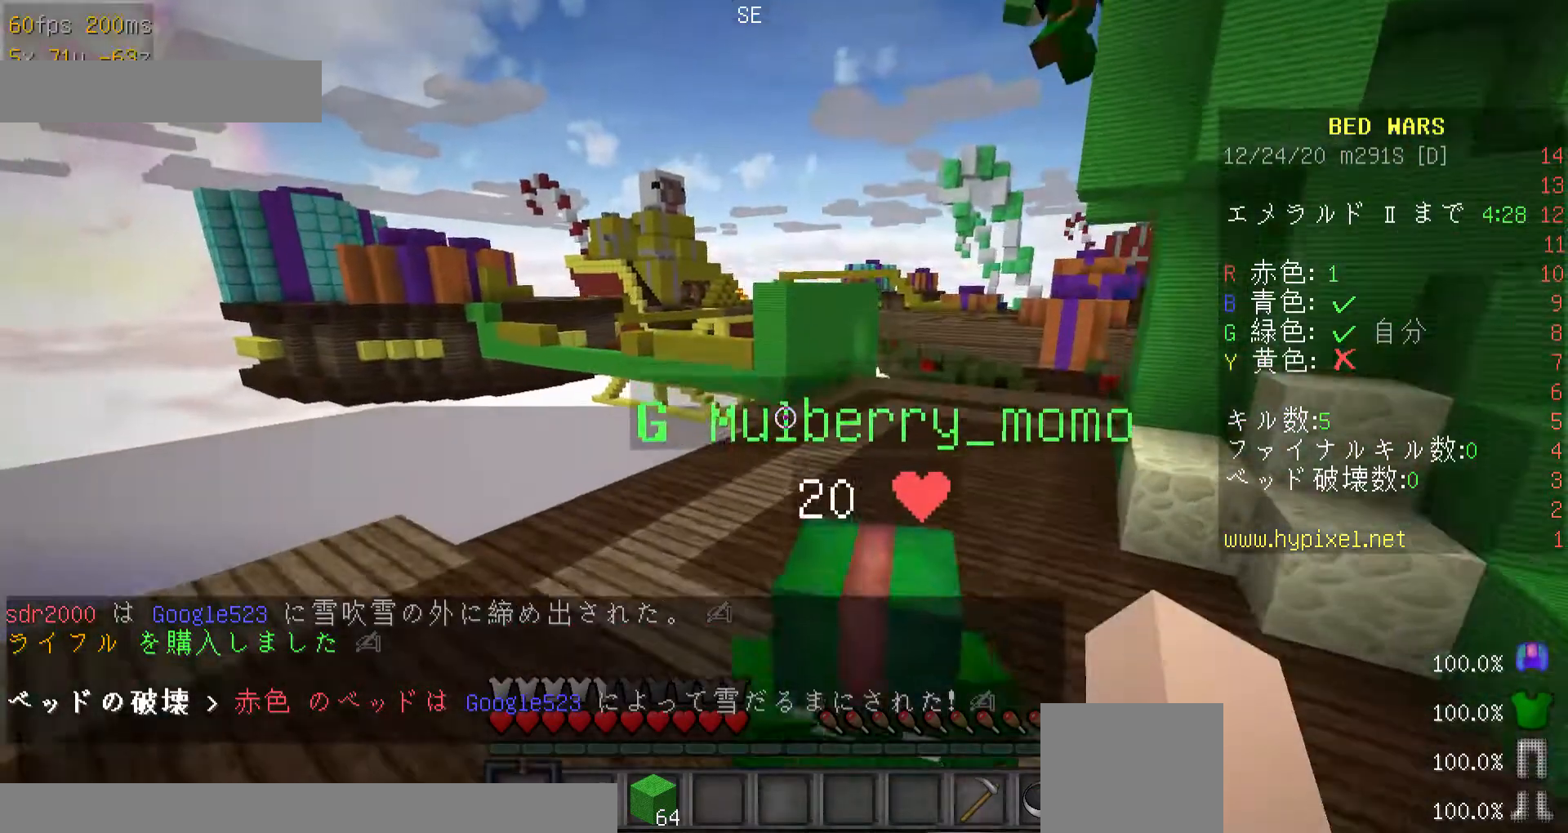
{"keys": [], "mouse": [], "events": [[100, "w", "up"], [400, "a", "up"]]}
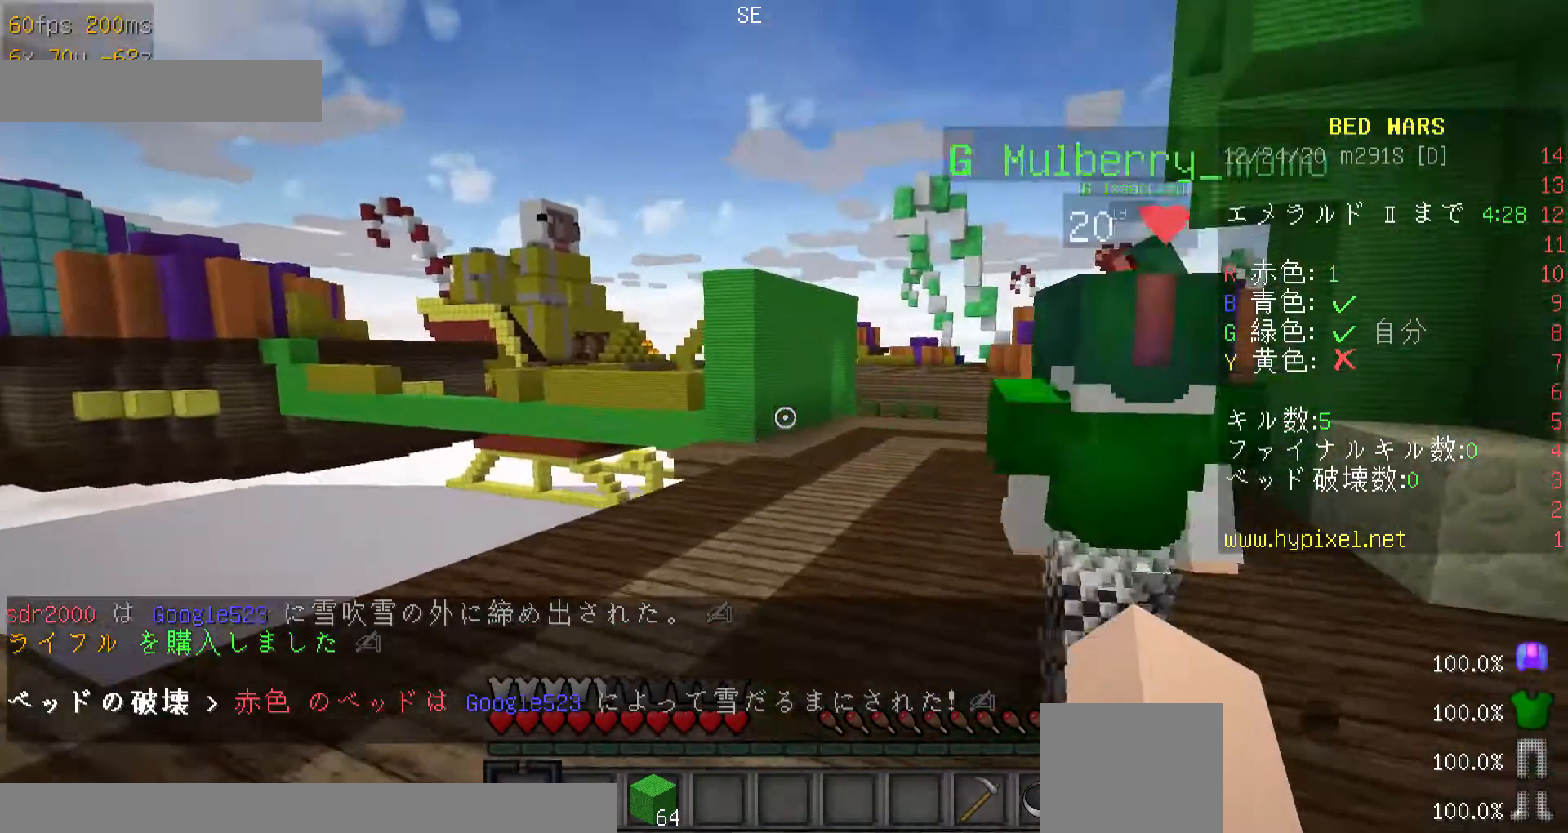
{"keys": ["w"], "mouse": [], "events": [[67, "w", "down"], [167, "w", "up"], [267, "w", "down"]]}
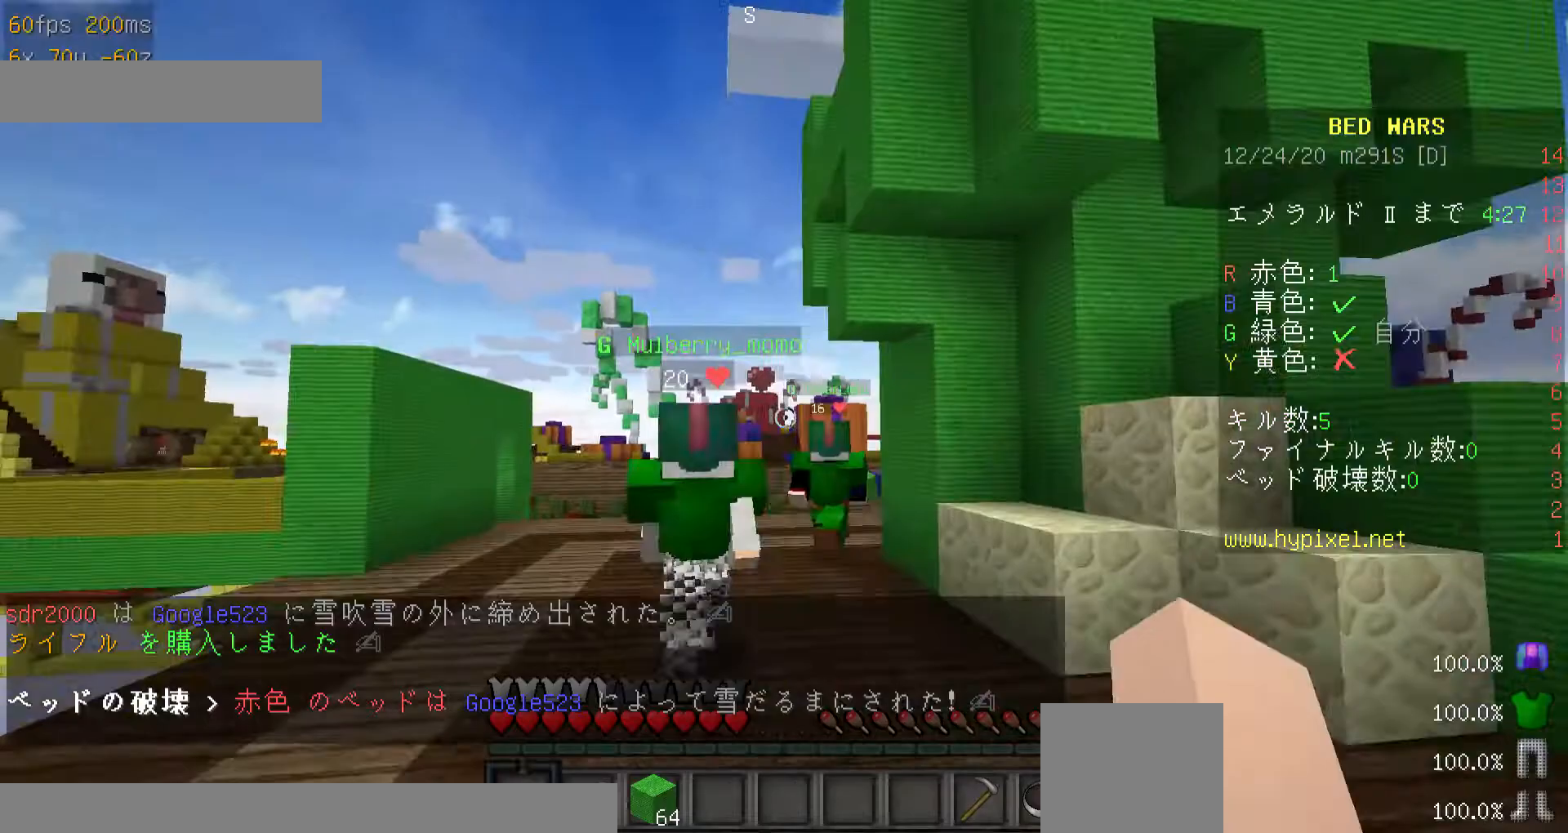
{"keys": ["a", "w"], "mouse": [], "events": [[267, "a", "down"]]}
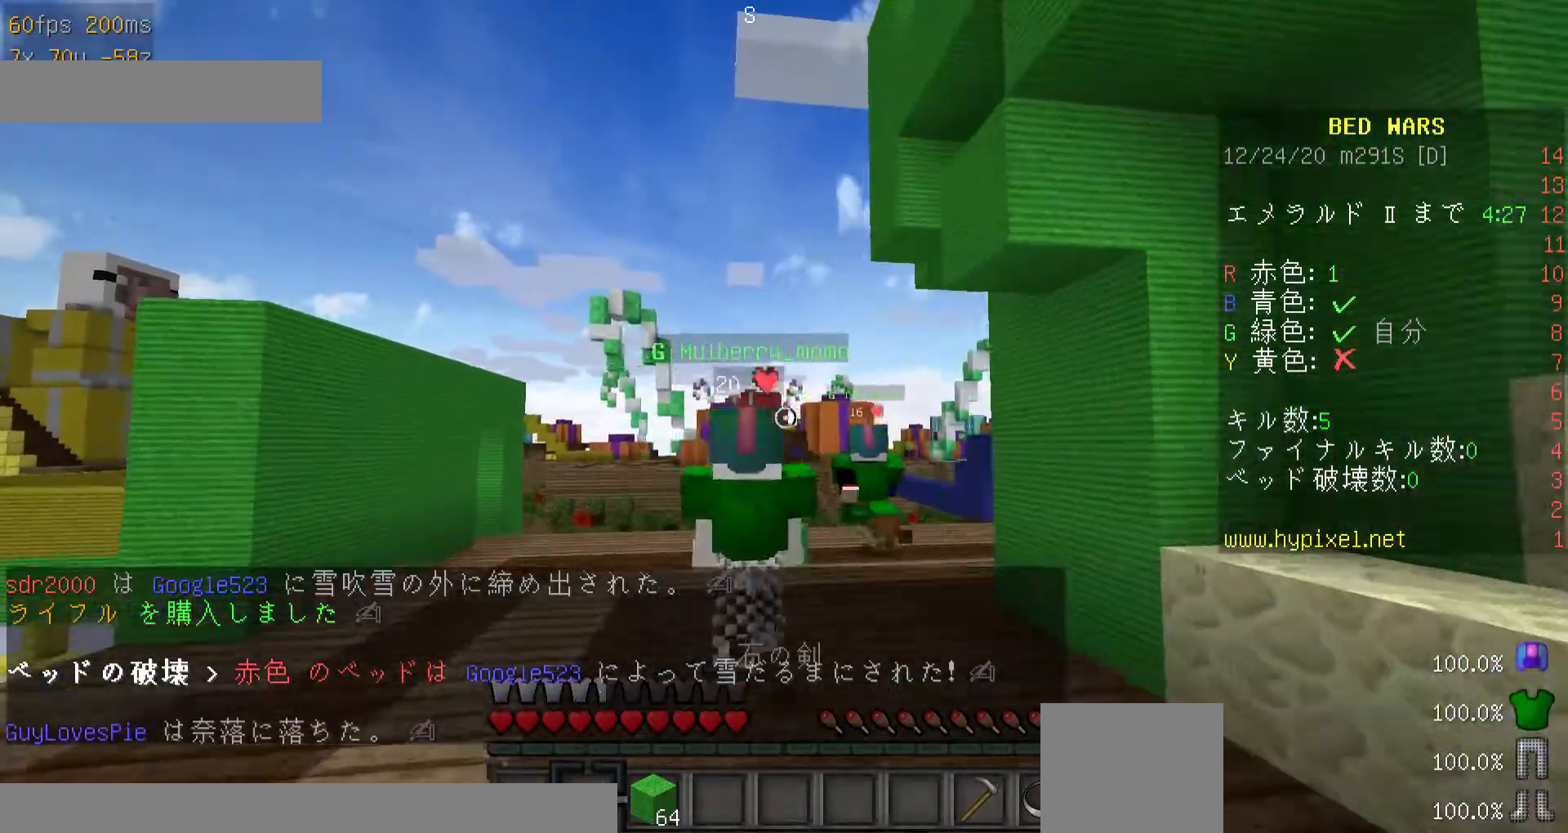
{"keys": ["minus", "w"], "mouse": [], "events": [[67, "a", "up"], [200, "minus", "down"]]}
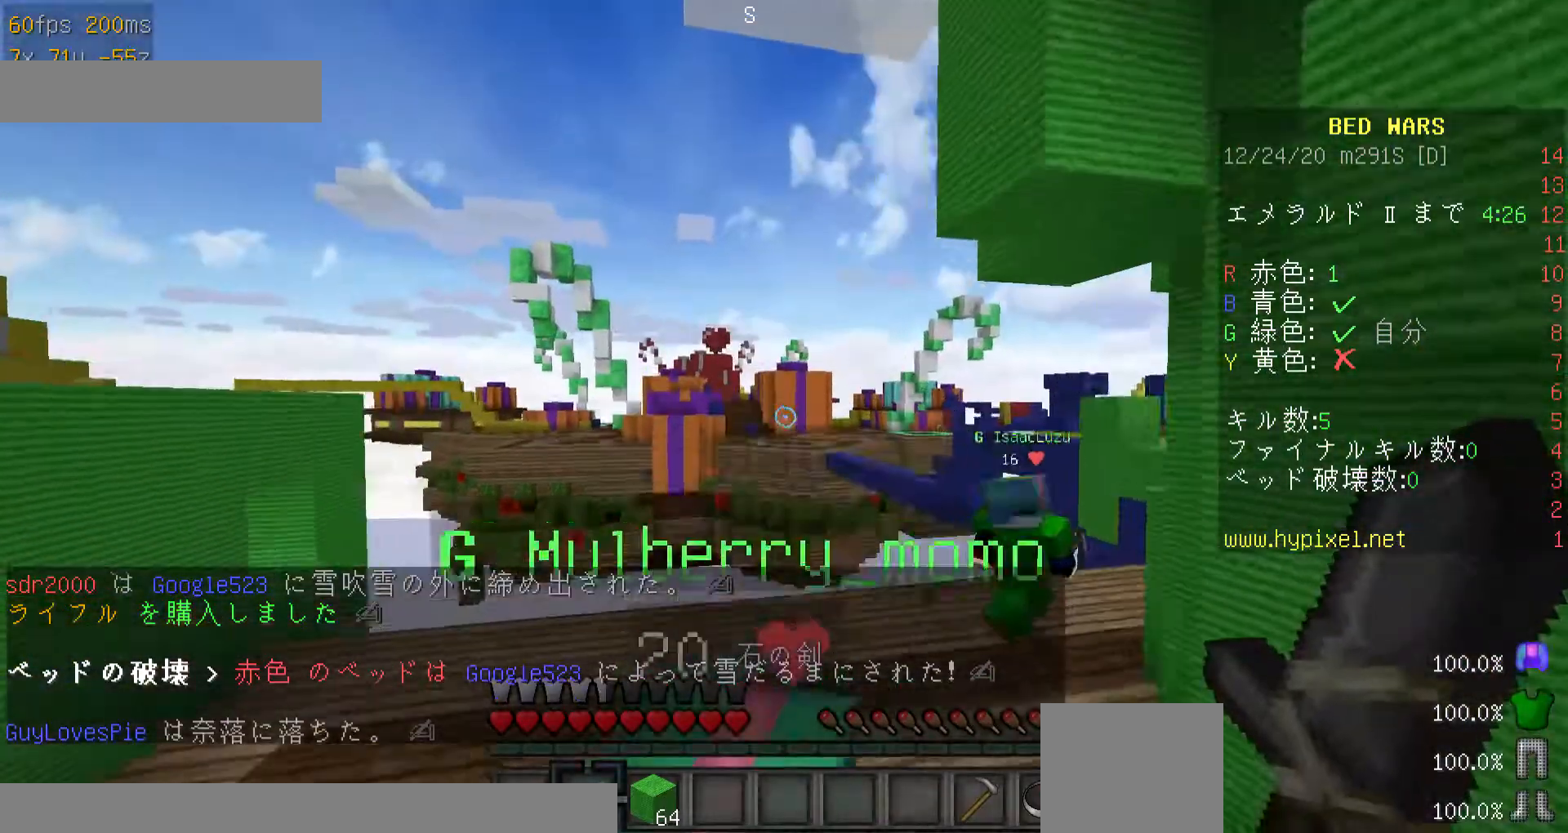
{"keys": ["w"], "mouse": [], "events": [[67, "minus", "up"]]}
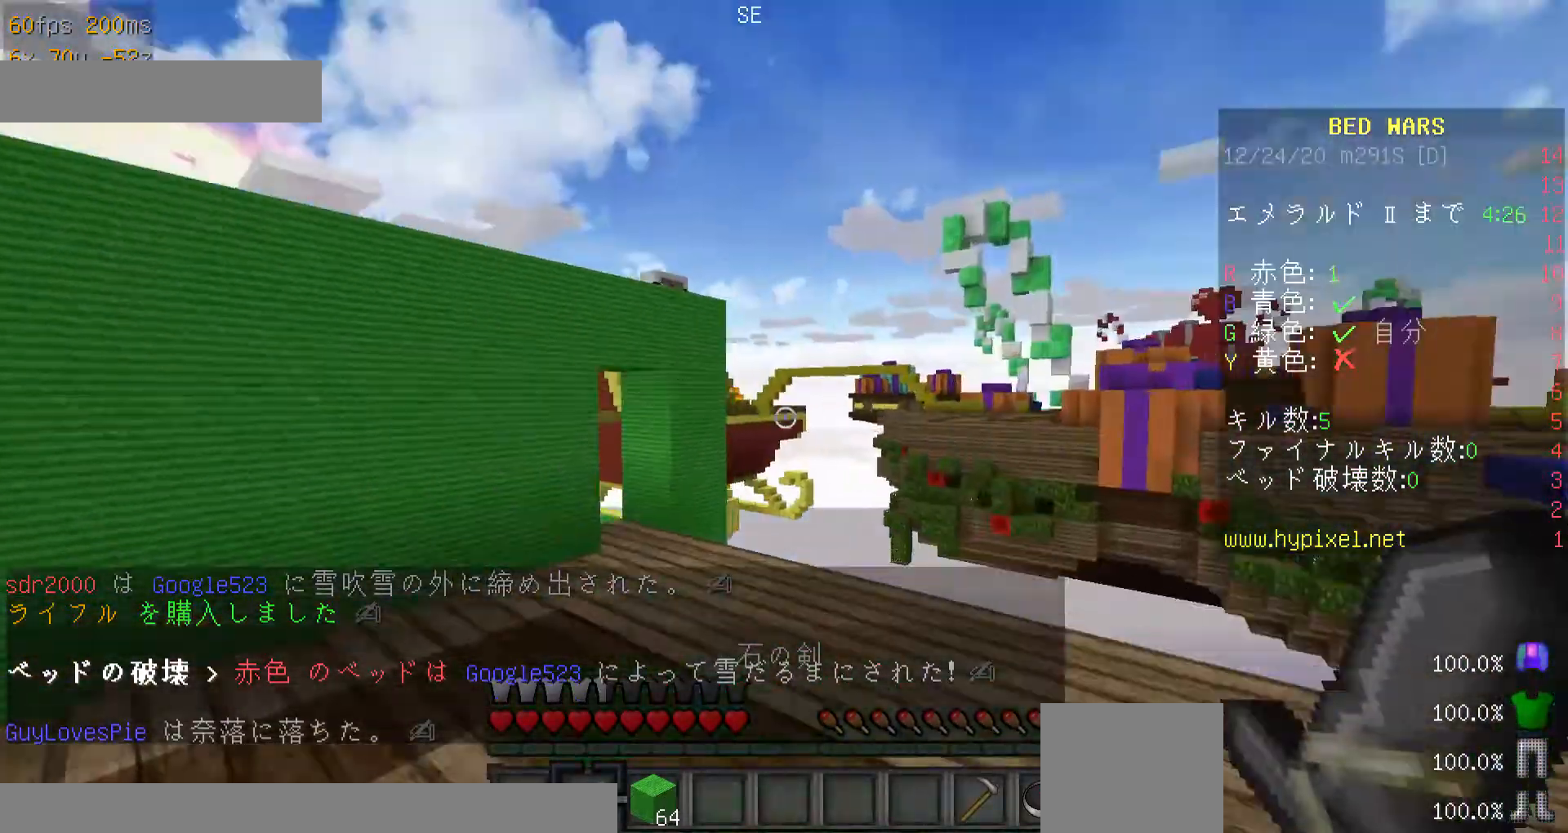
{"keys": ["w"], "mouse": [], "events": []}
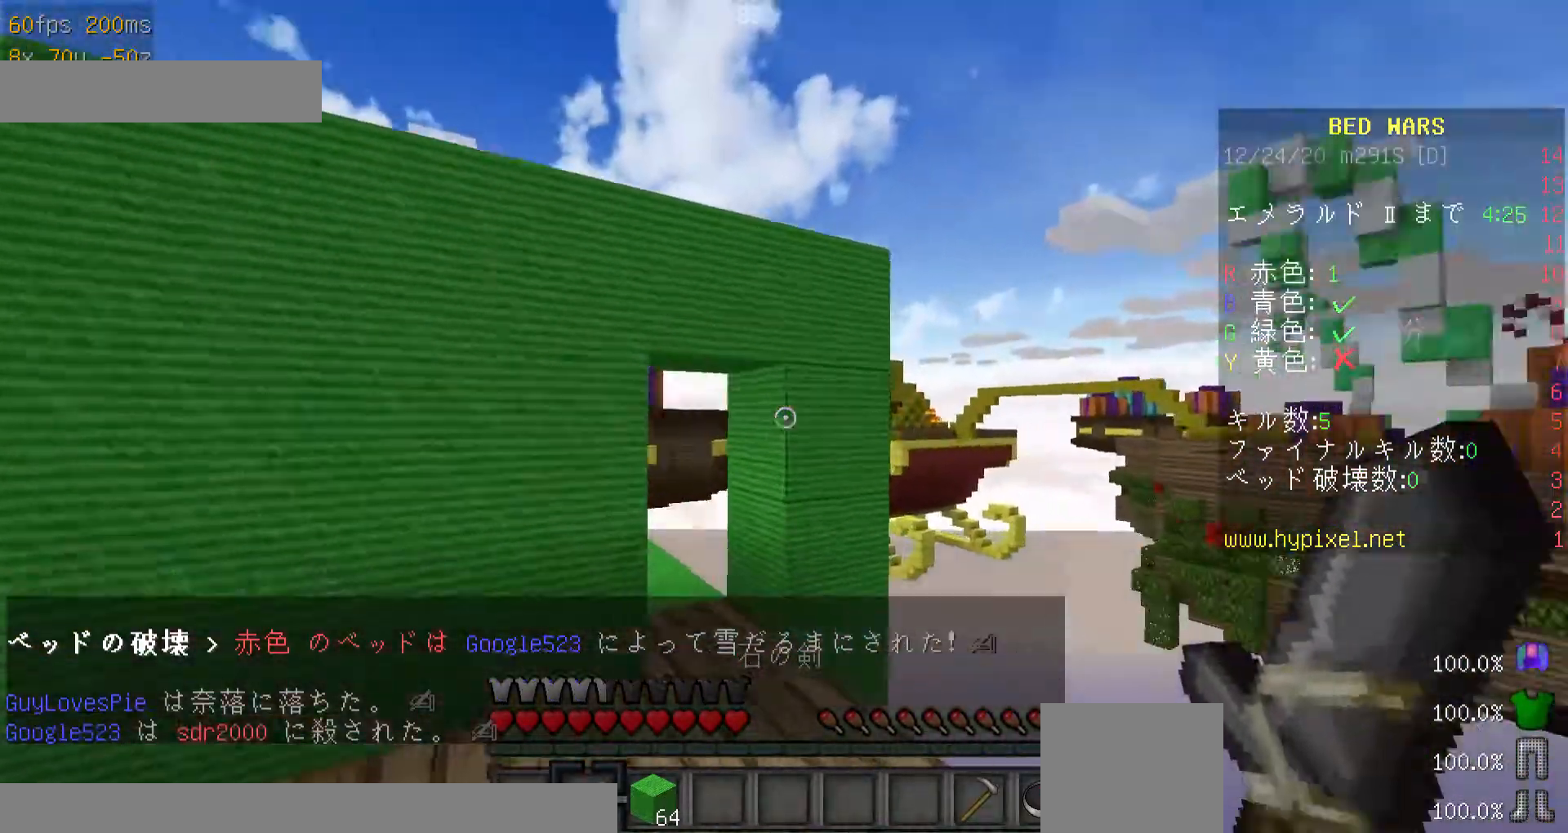
{"keys": [], "mouse": [], "events": [[367, "w", "up"]]}
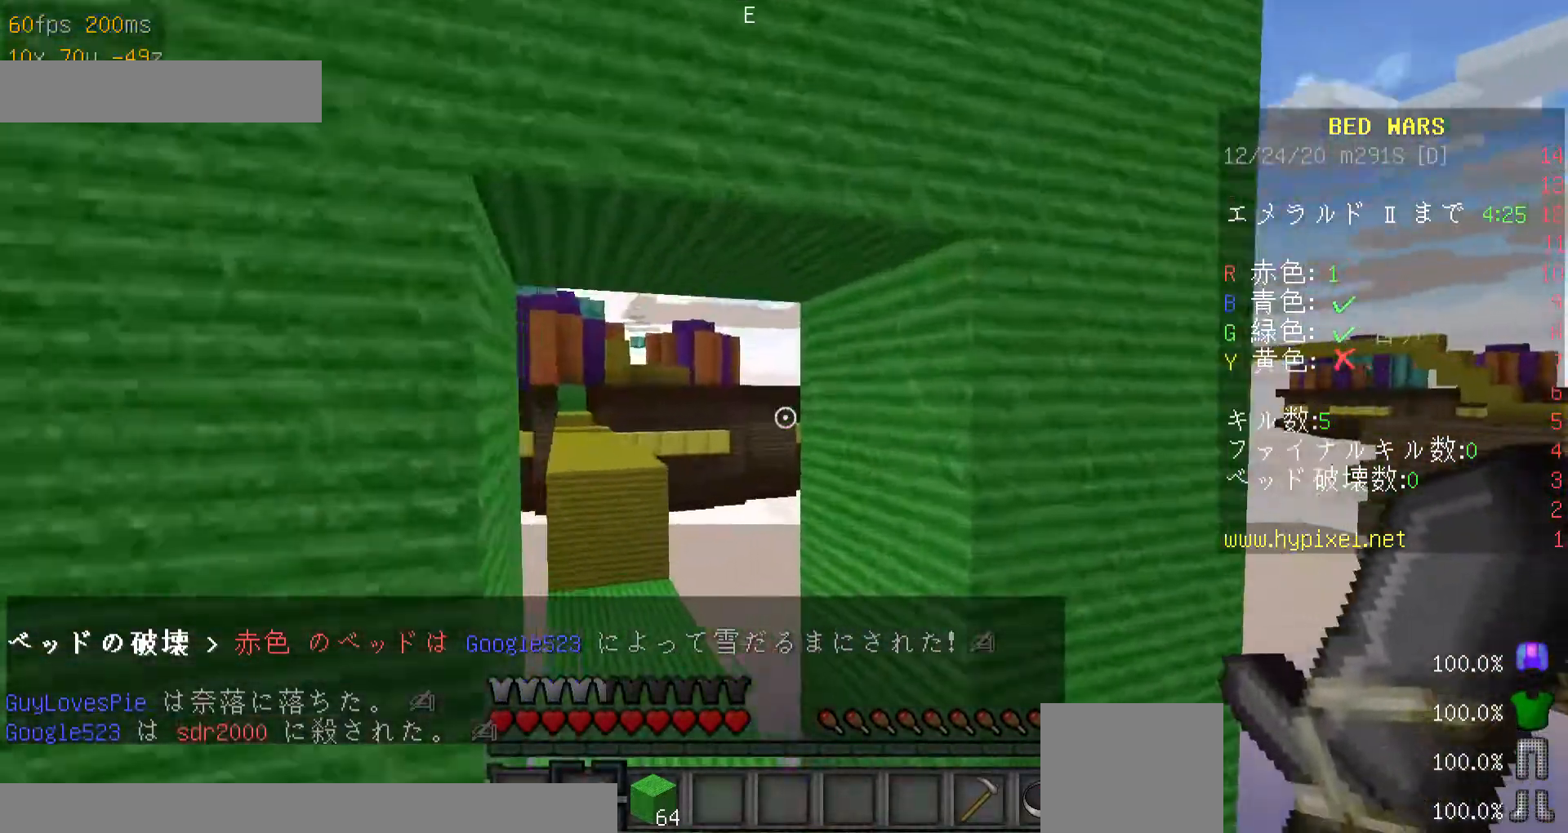
{"keys": ["w"], "mouse": [], "events": [[67, "a", "down"], [200, "a", "up"], [267, "w", "down"]]}
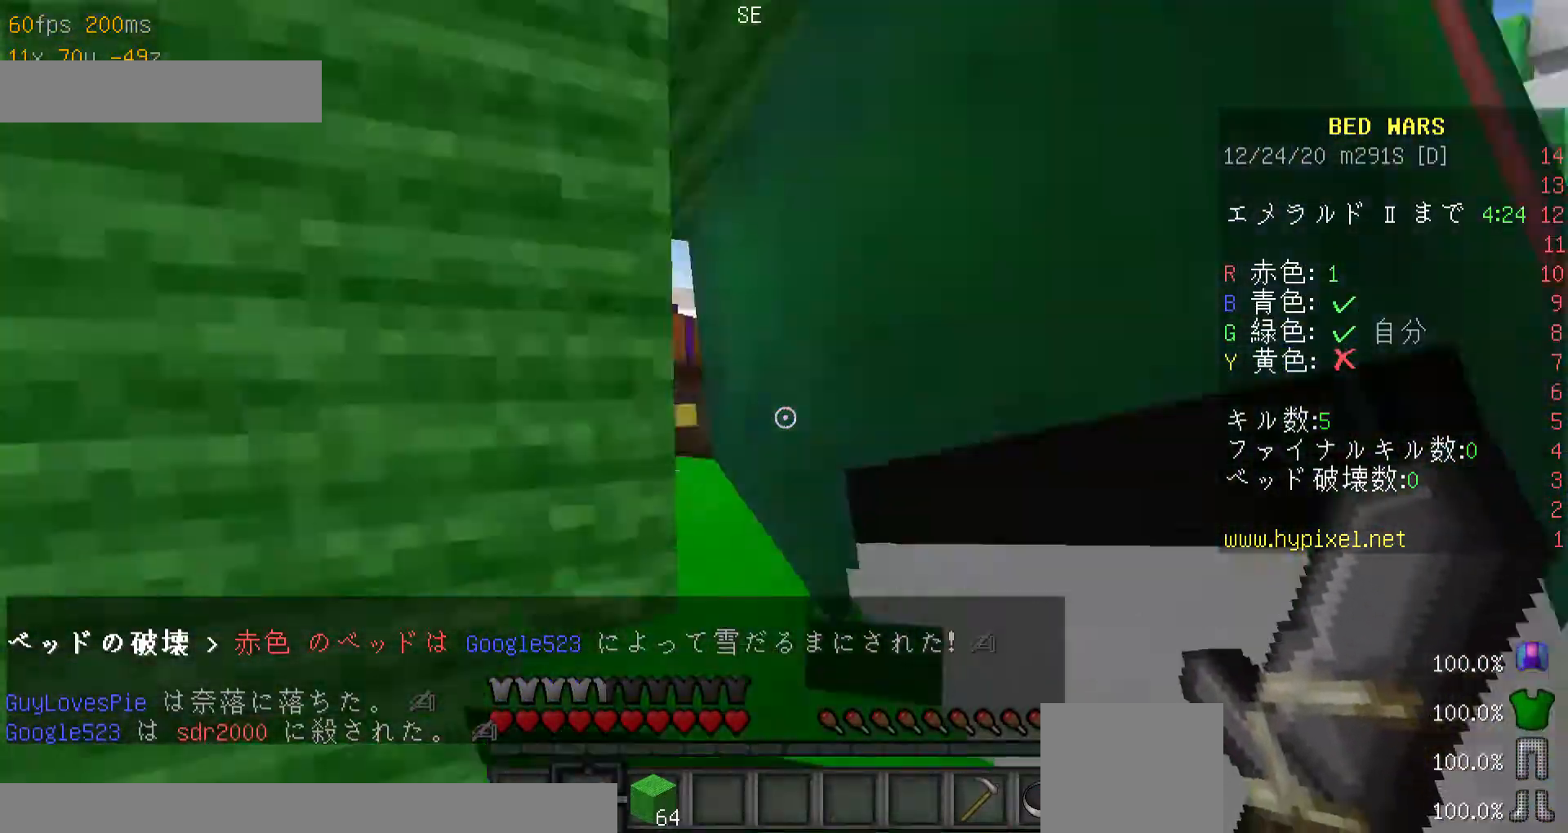
{"keys": [], "mouse": [], "events": [[200, "a", "down"], [300, "w", "up"], [367, "a", "up"]]}
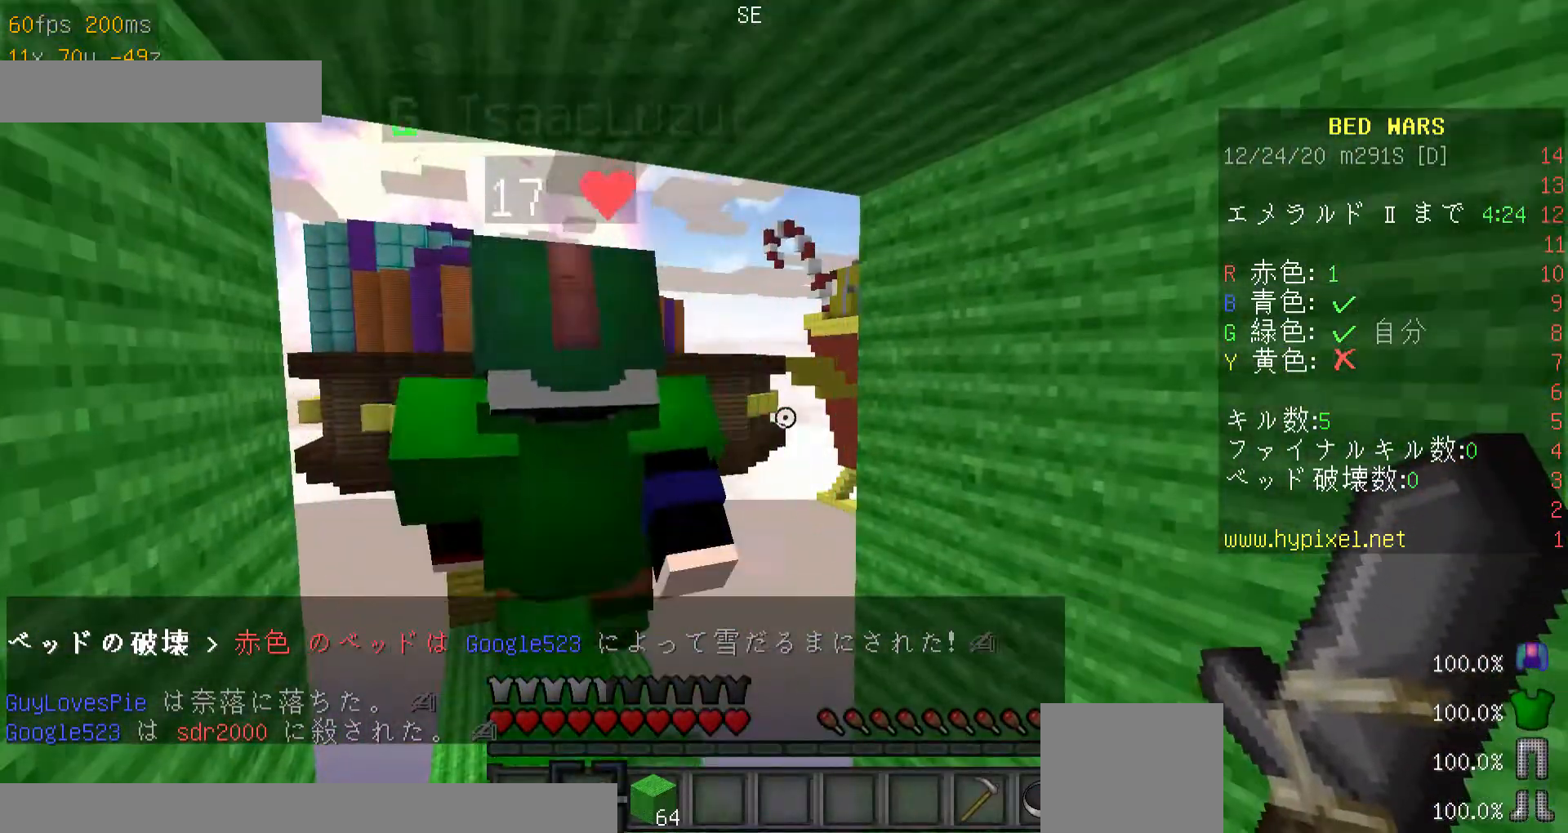
{"keys": ["a", "w"], "mouse": [], "events": [[367, "w", "down"], [467, "a", "down"]]}
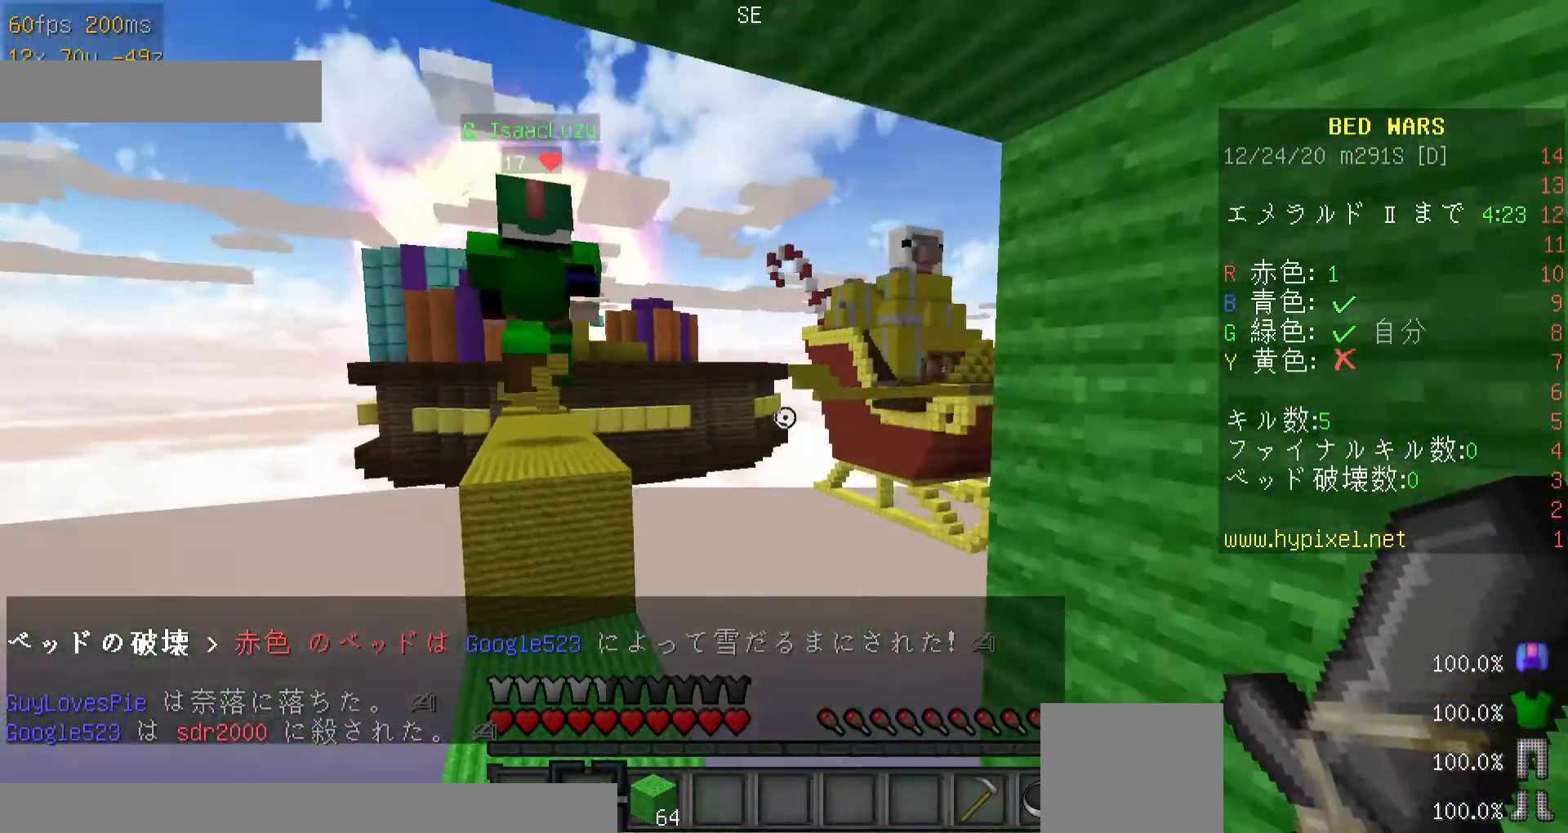
{"keys": [], "mouse": [], "events": [[67, "a", "up"], [67, "w", "up"]]}
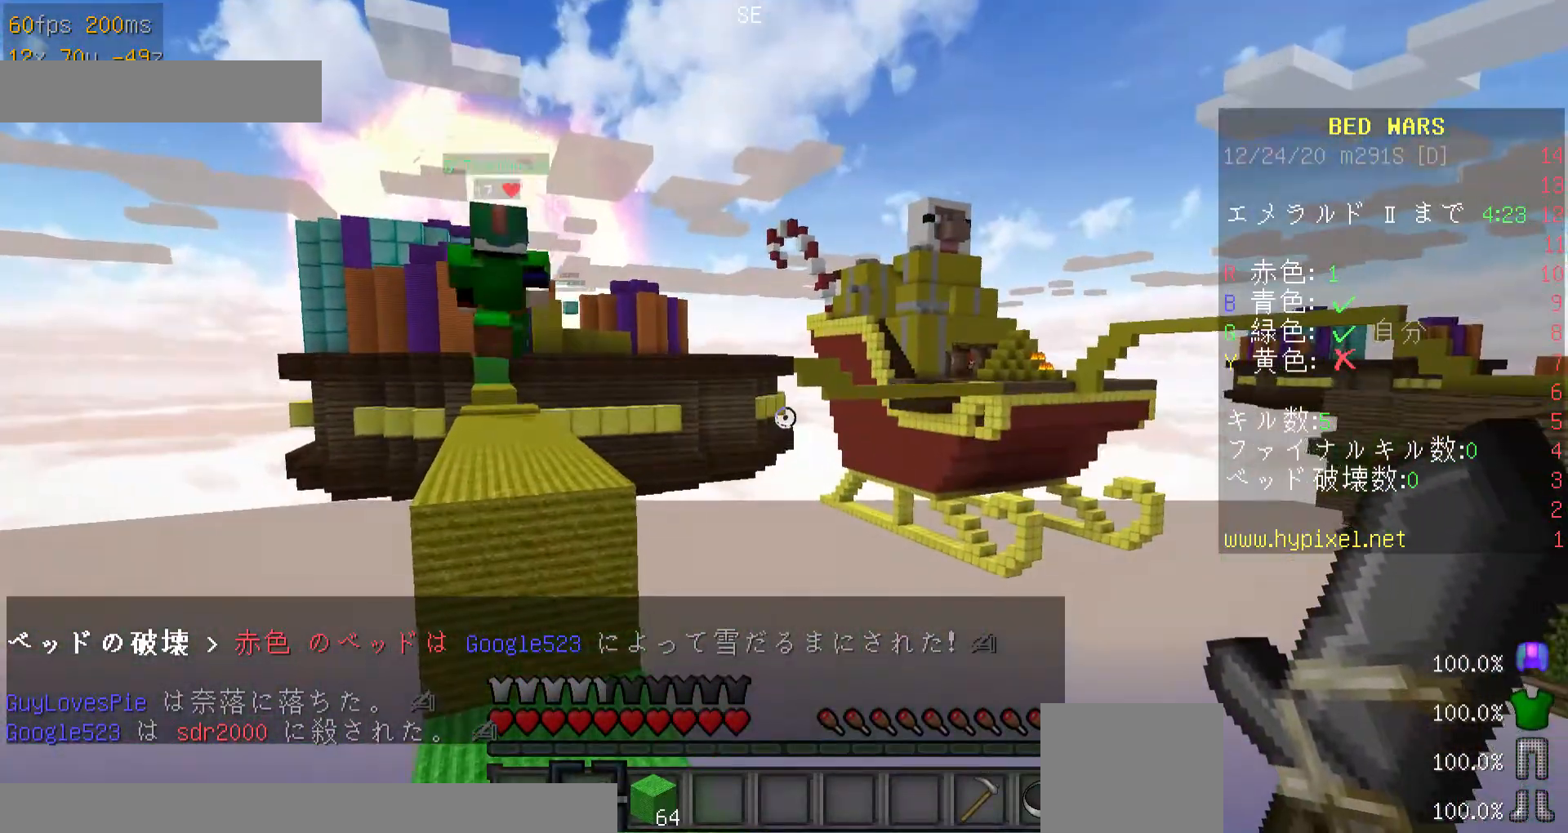
{"keys": ["w"], "mouse": [], "events": [[167, "w", "down"], [200, "w", "up"], [300, "w", "down"]]}
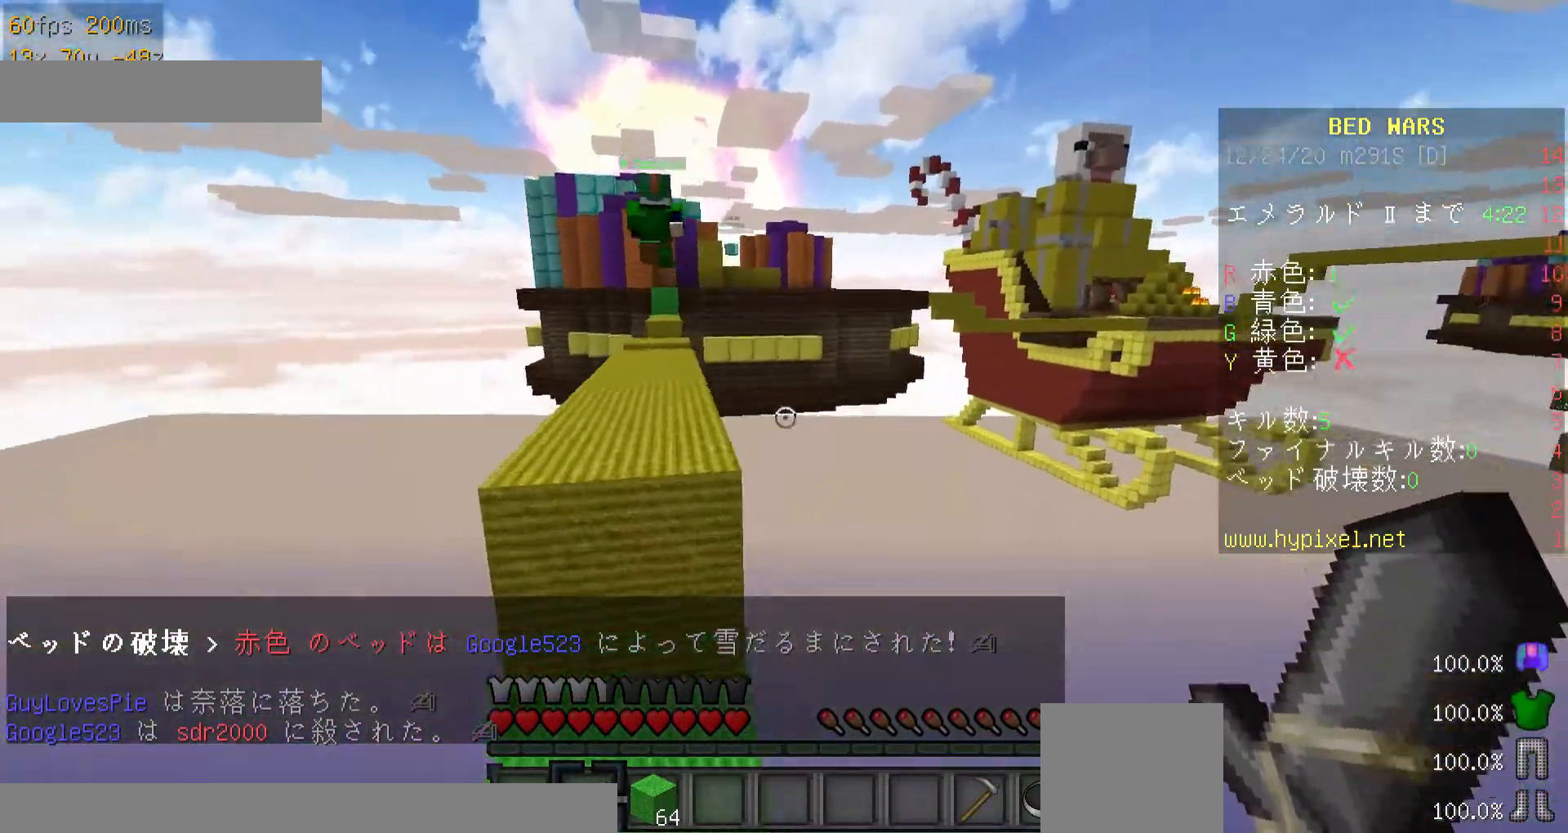
{"keys": ["minus", "w"], "mouse": [], "events": [[67, "minus", "down"], [267, "a", "down"], [500, "a", "up"]]}
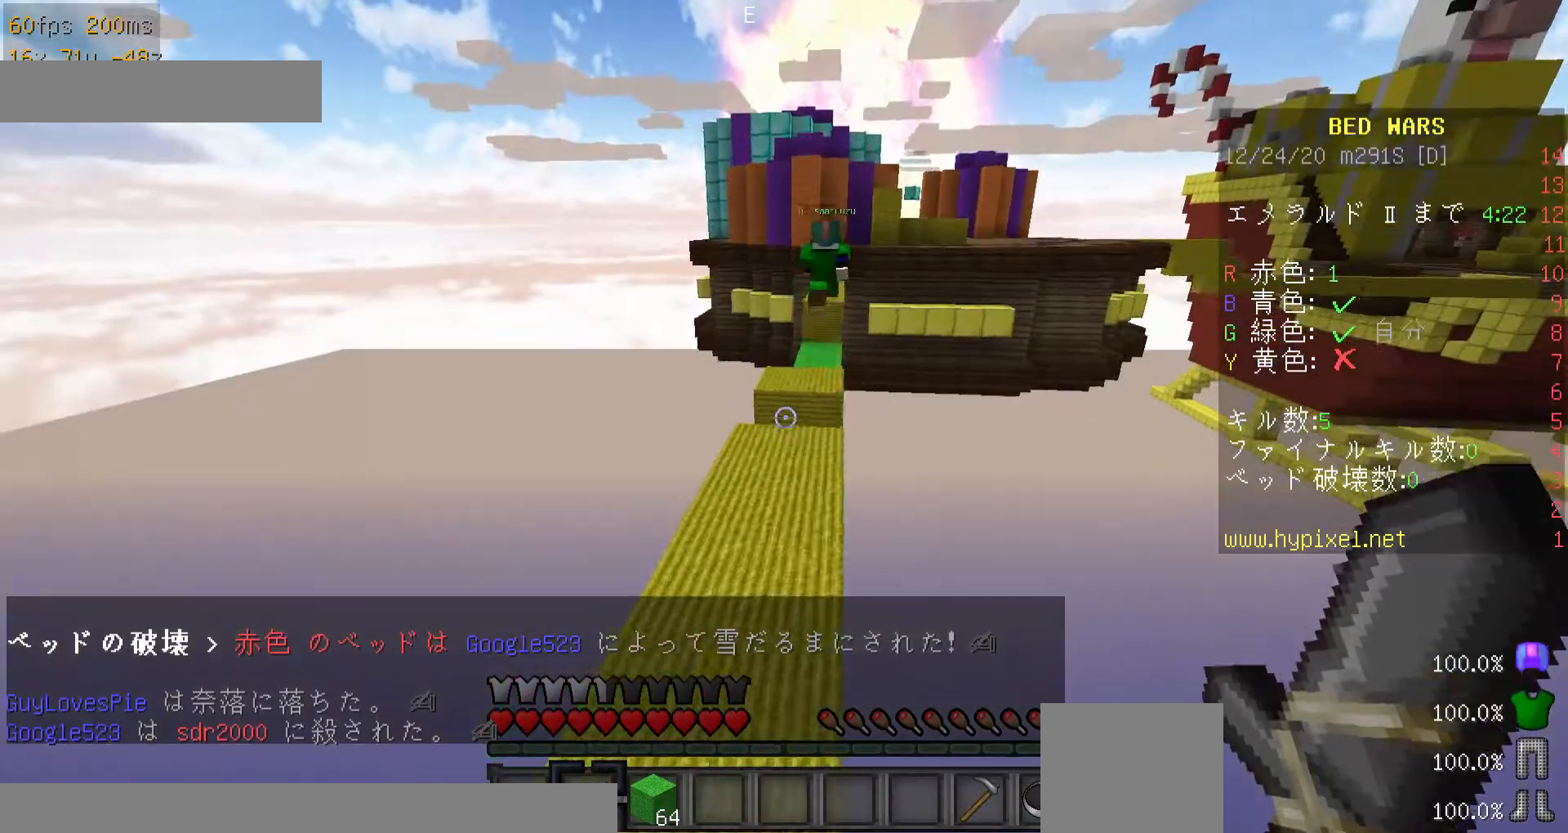
{"keys": ["minus", "w"], "mouse": [], "events": [[300, "d", "down"], [400, "d", "up"]]}
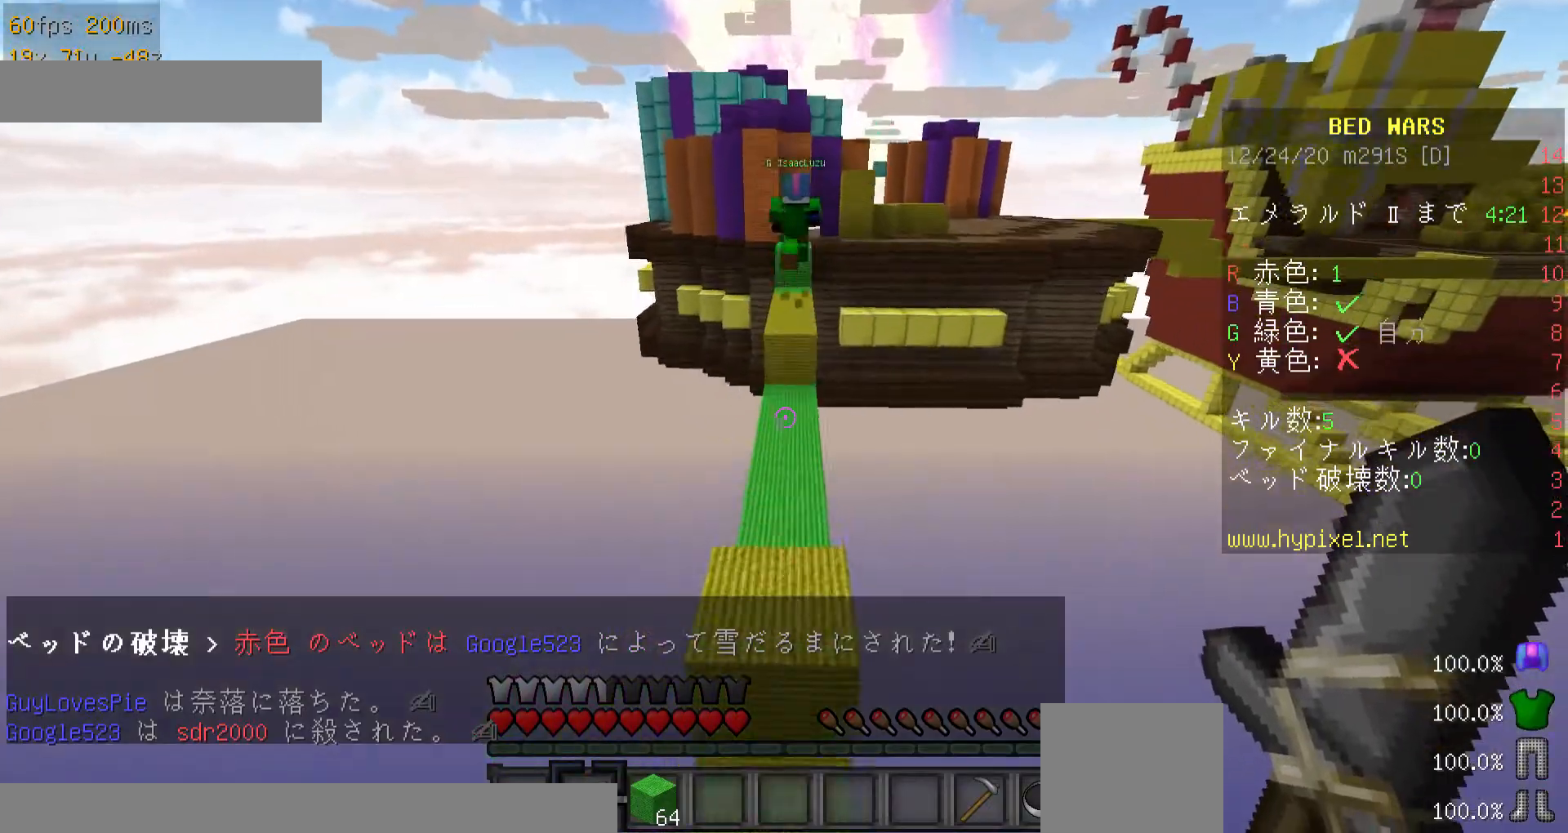
{"keys": ["w"], "mouse": [], "events": [[400, "minus", "up"]]}
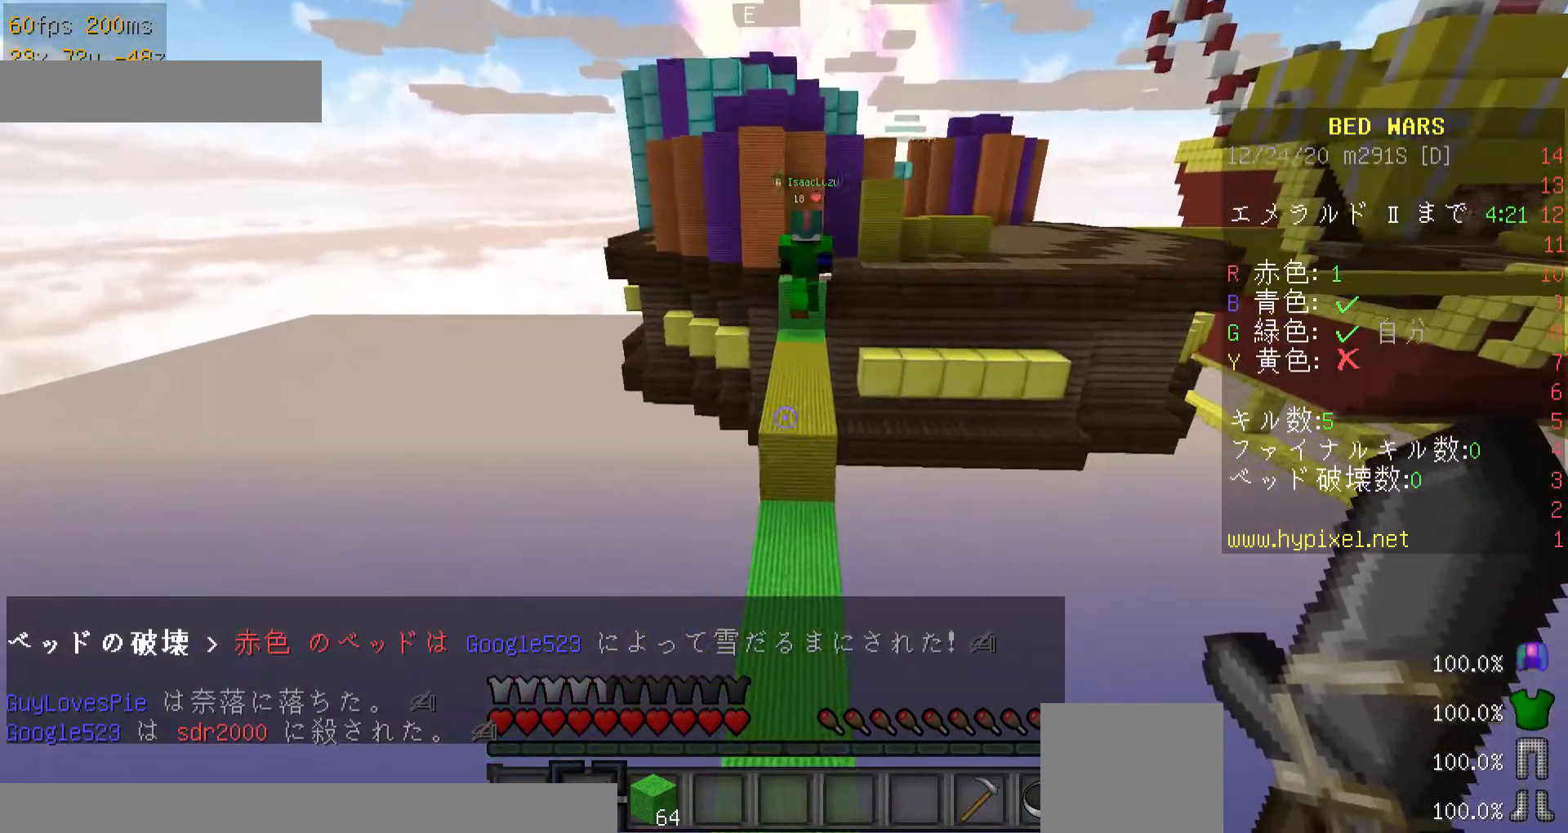
{"keys": ["minus", "w"], "mouse": [], "events": [[400, "minus", "down"]]}
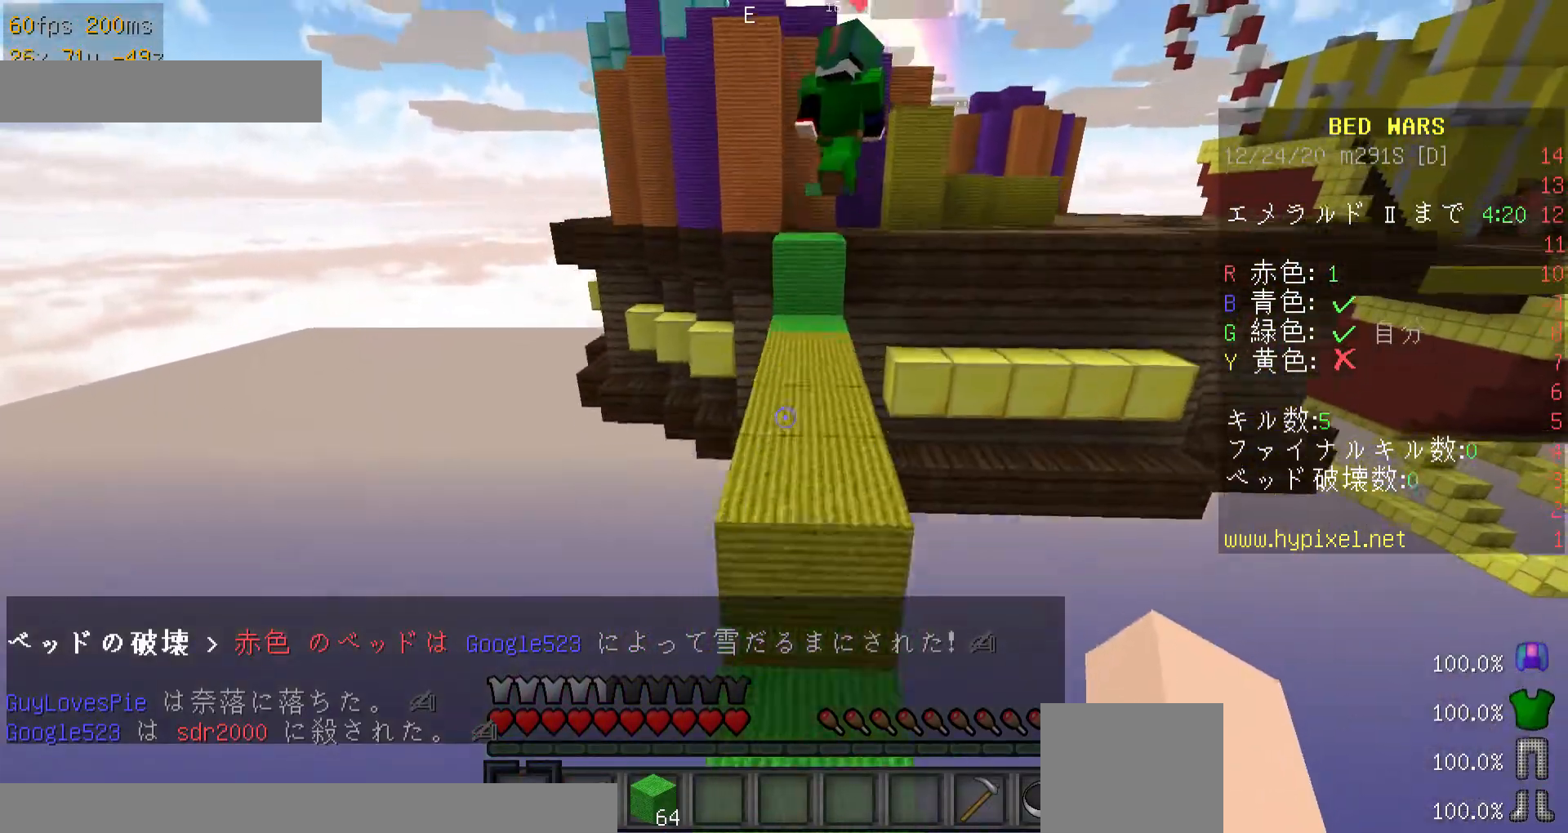
{"keys": ["w"], "mouse": [], "events": [[200, "minus", "up"]]}
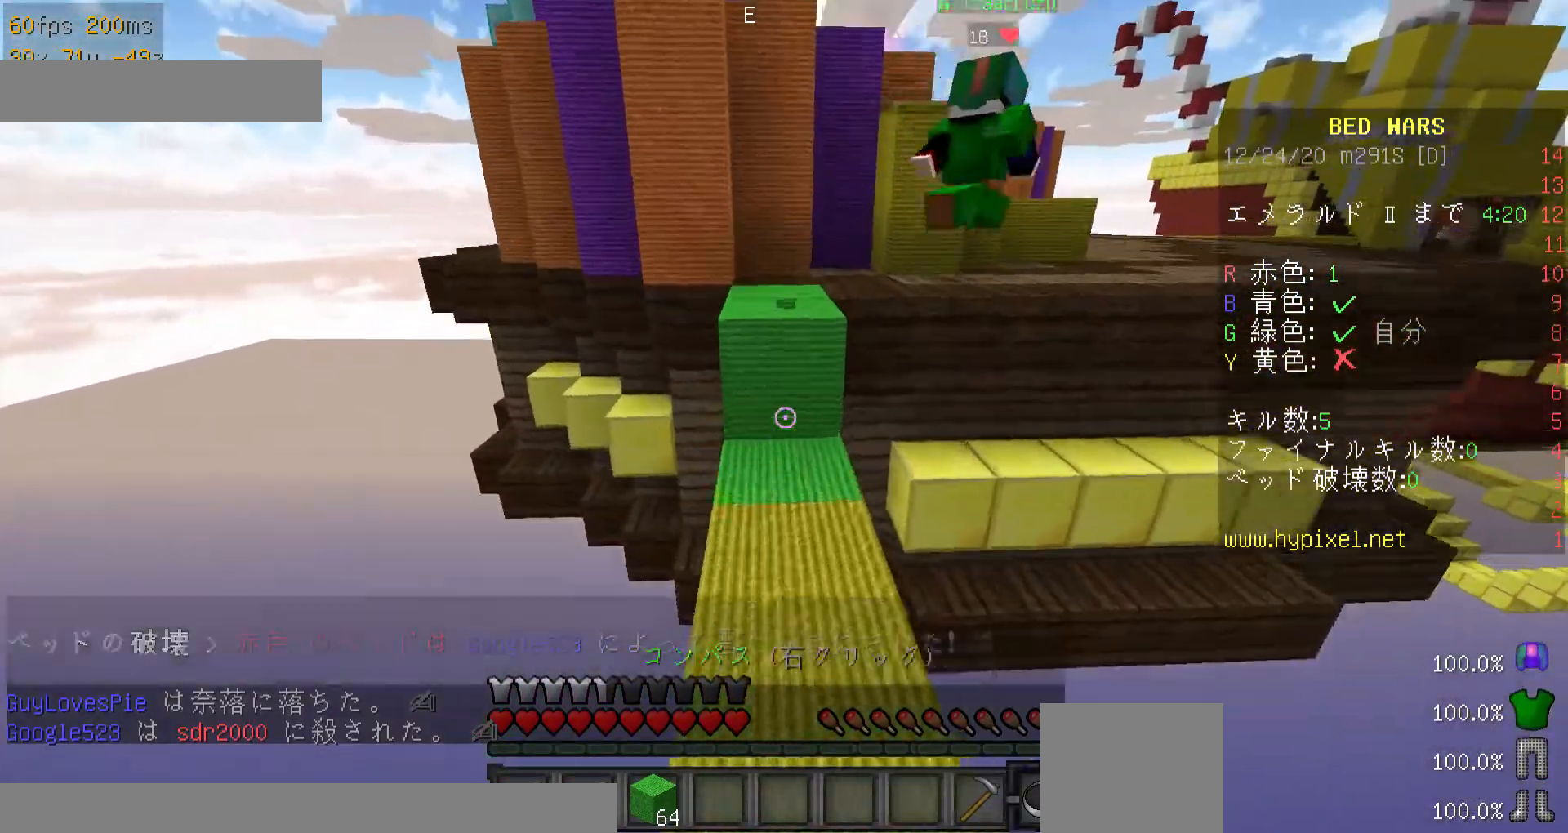
{"keys": ["w"], "mouse": [], "events": [[300, "minus", "down"], [400, "minus", "up"]]}